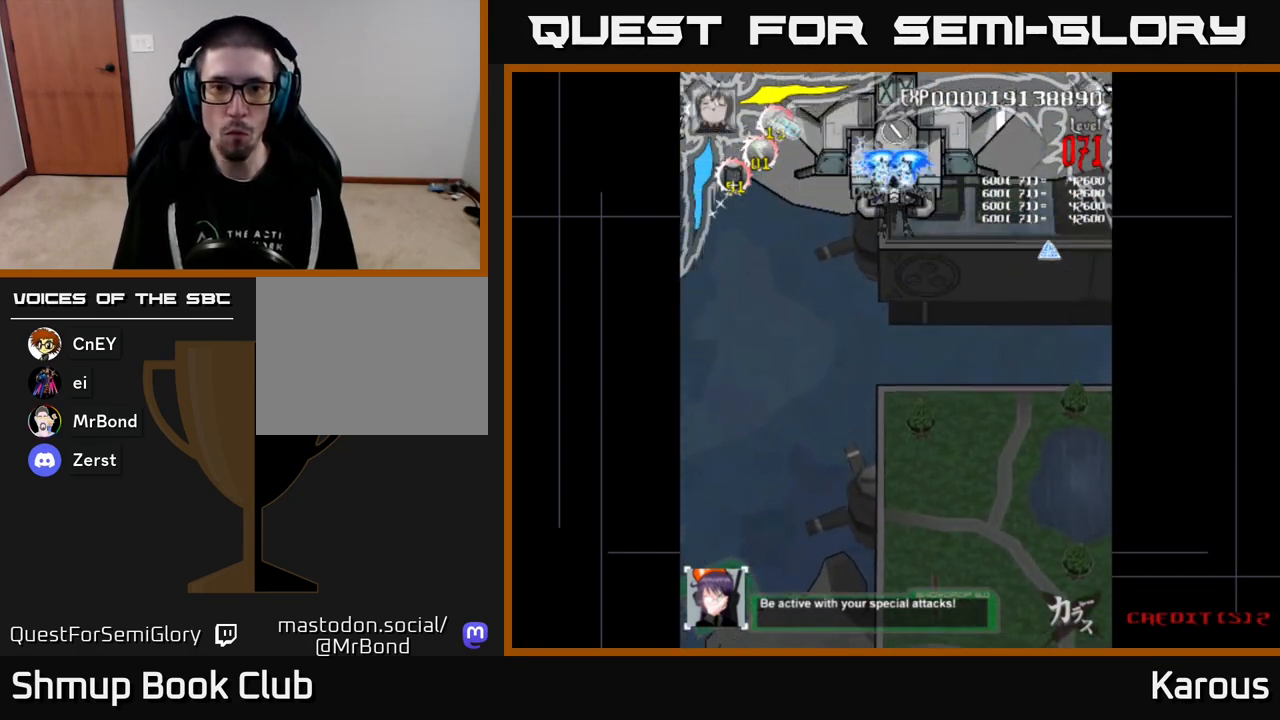
Gameplay with a controller (Xbox layout); each line is a JSON object with the inputs held at the frame after it. "events" lists button and stick changes between this image and that frame as [ms after this image, input, new state], when the widget could be followed in between. Not read: left_stick right_stick.
{"buttons": ["A", "DPAD_RIGHT"], "events": [[250, "DPAD_DOWN", "down"], [250, "DPAD_RIGHT", "down"], [417, "DPAD_DOWN", "up"]]}
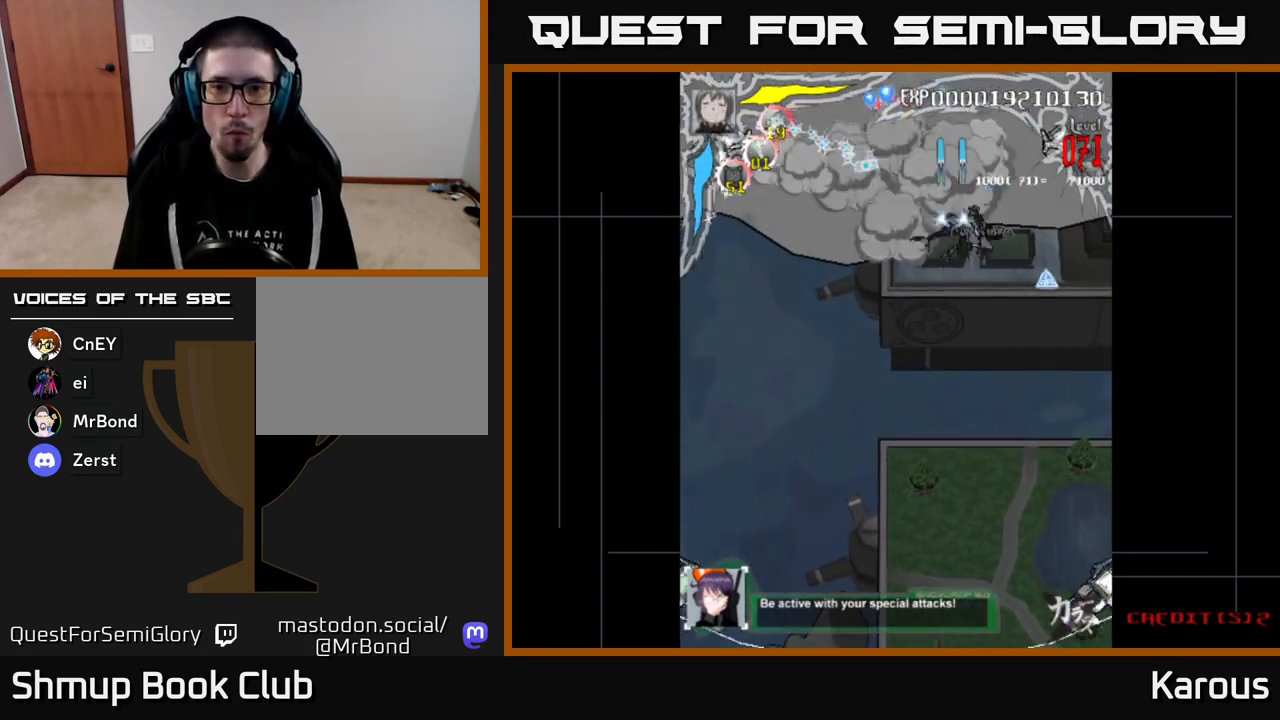
{"buttons": ["A", "DPAD_DOWN"], "events": [[250, "DPAD_DOWN", "down"], [283, "DPAD_RIGHT", "up"]]}
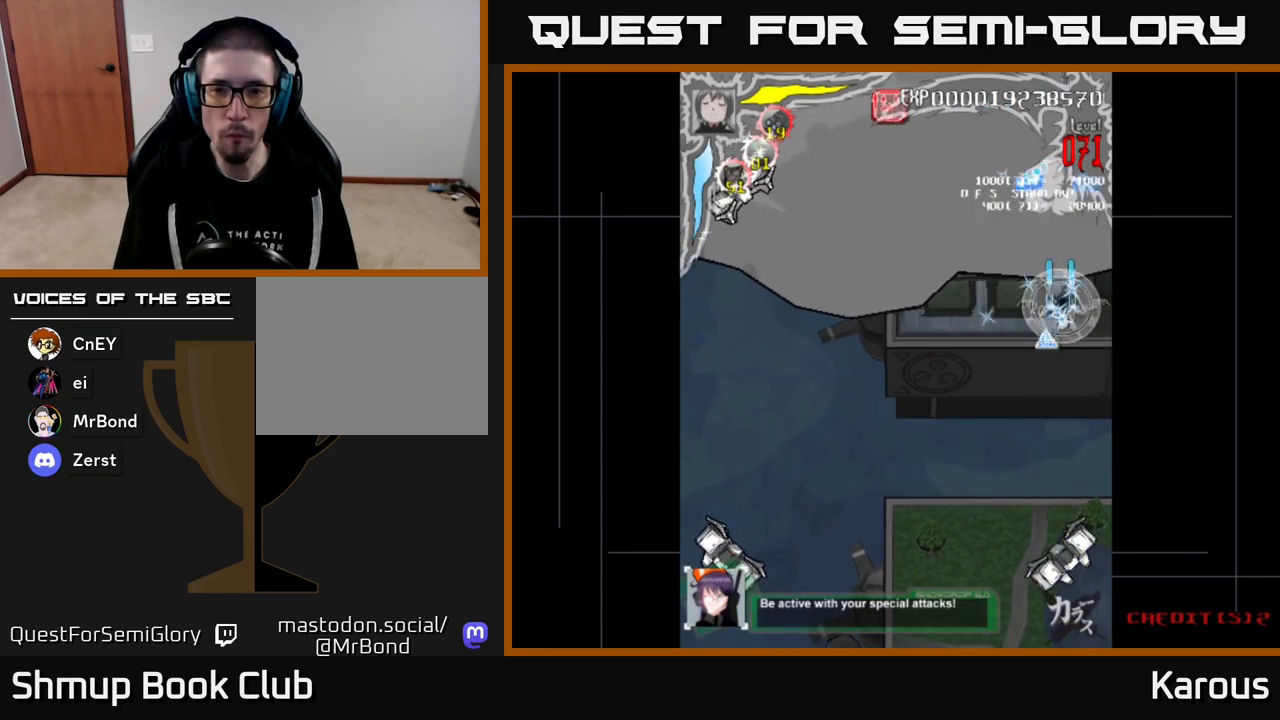
{"buttons": ["A", "DPAD_DOWN"], "events": []}
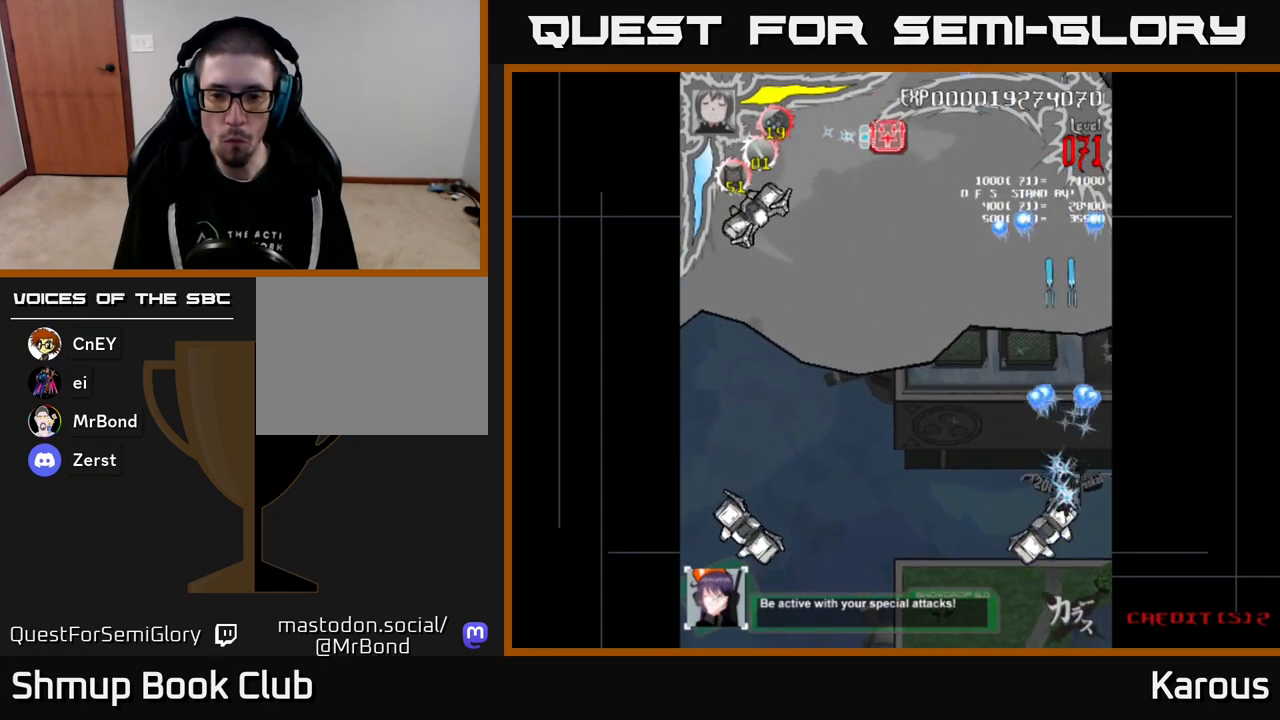
{"buttons": ["A", "DPAD_LEFT"], "events": [[200, "DPAD_LEFT", "down"], [217, "DPAD_DOWN", "up"]]}
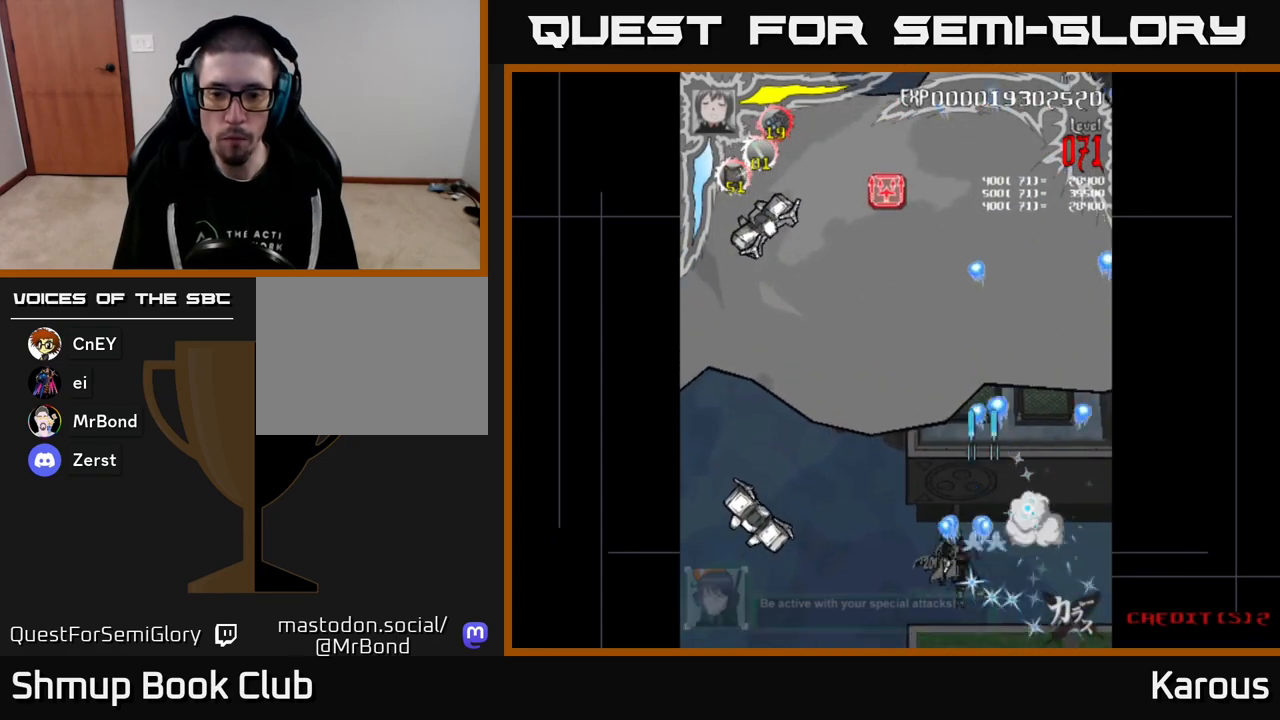
{"buttons": ["B", "DPAD_LEFT"], "events": [[283, "A", "up"], [283, "B", "down"]]}
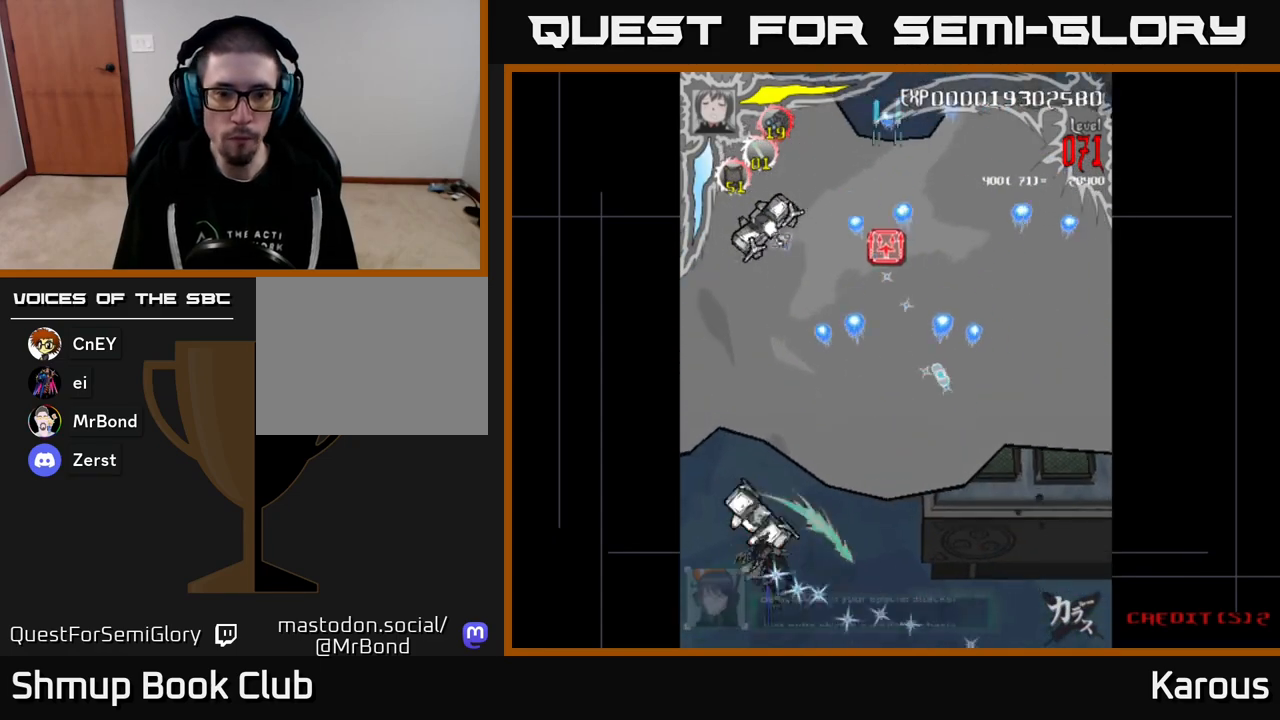
{"buttons": ["A", "DPAD_UP", "DPAD_RIGHT"], "events": [[83, "DPAD_LEFT", "up"], [117, "DPAD_RIGHT", "down"], [200, "DPAD_RIGHT", "up"], [217, "DPAD_UP", "down"], [350, "DPAD_RIGHT", "down"], [383, "A", "down"], [400, "B", "up"]]}
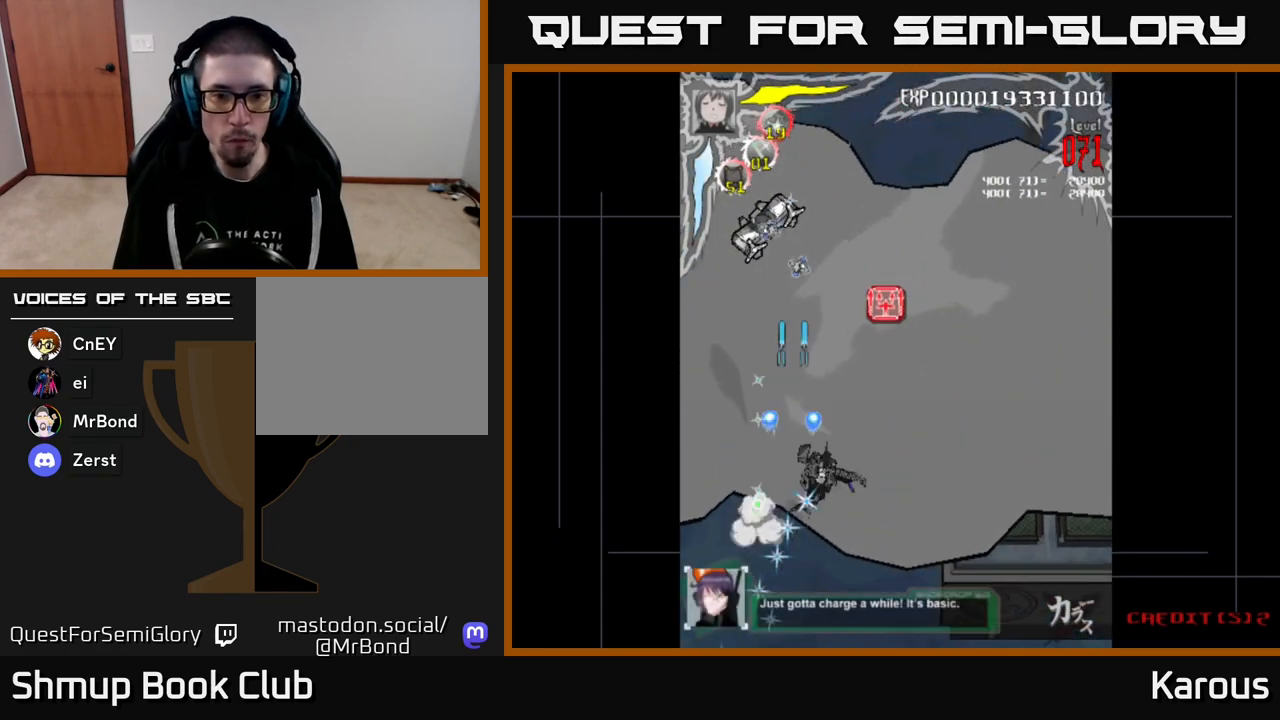
{"buttons": ["A", "DPAD_LEFT"], "events": [[250, "DPAD_RIGHT", "up"], [283, "A", "up"], [350, "DPAD_LEFT", "down"], [367, "DPAD_UP", "up"], [500, "A", "down"]]}
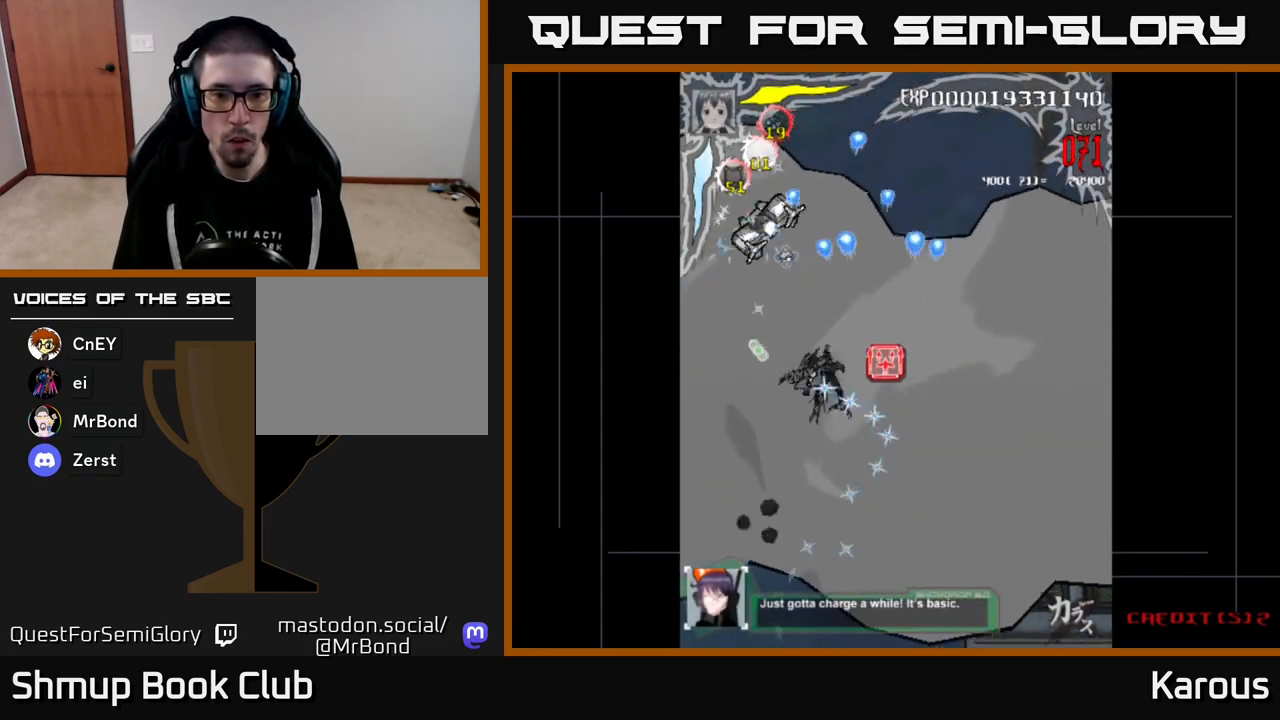
{"buttons": ["A", "DPAD_DOWN", "DPAD_RIGHT"], "events": [[50, "DPAD_UP", "down"], [267, "DPAD_LEFT", "up"], [267, "DPAD_UP", "up"], [283, "DPAD_DOWN", "down"], [283, "DPAD_RIGHT", "down"]]}
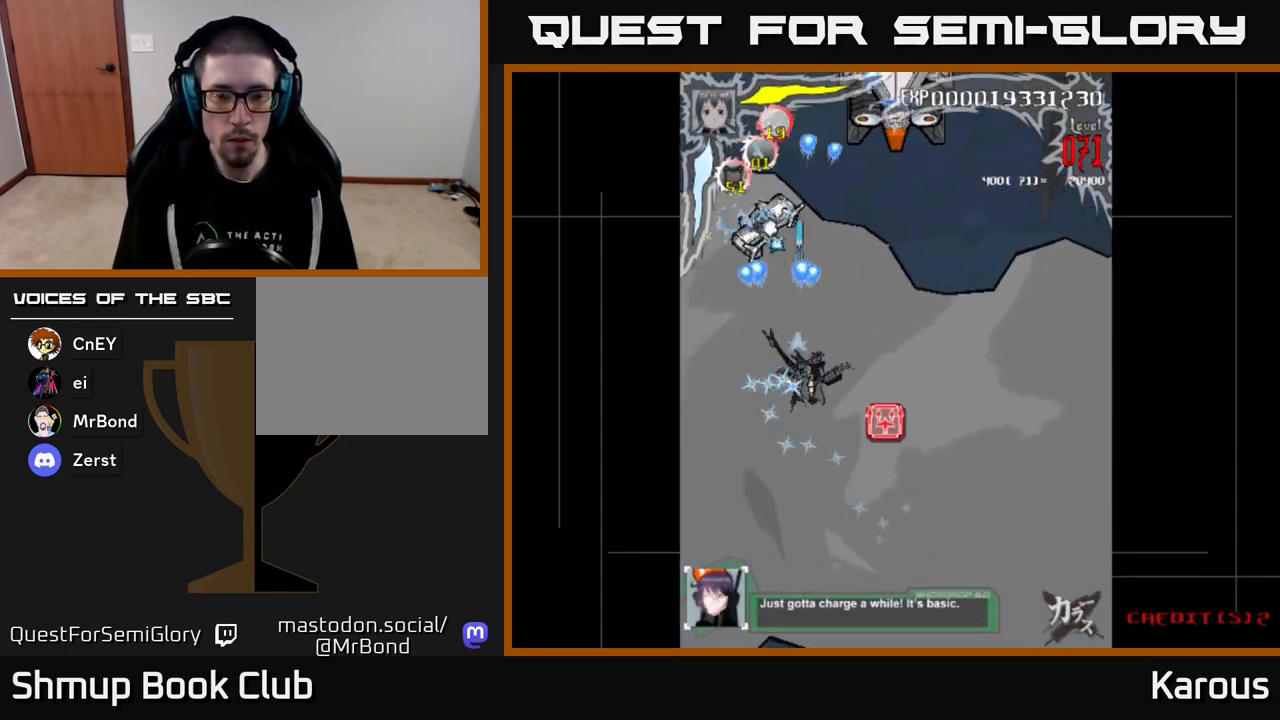
{"buttons": ["A", "DPAD_UP", "DPAD_LEFT"], "events": [[233, "DPAD_RIGHT", "up"], [300, "DPAD_RIGHT", "down"], [417, "DPAD_RIGHT", "up"], [450, "DPAD_DOWN", "up"], [450, "DPAD_LEFT", "down"], [500, "DPAD_UP", "down"]]}
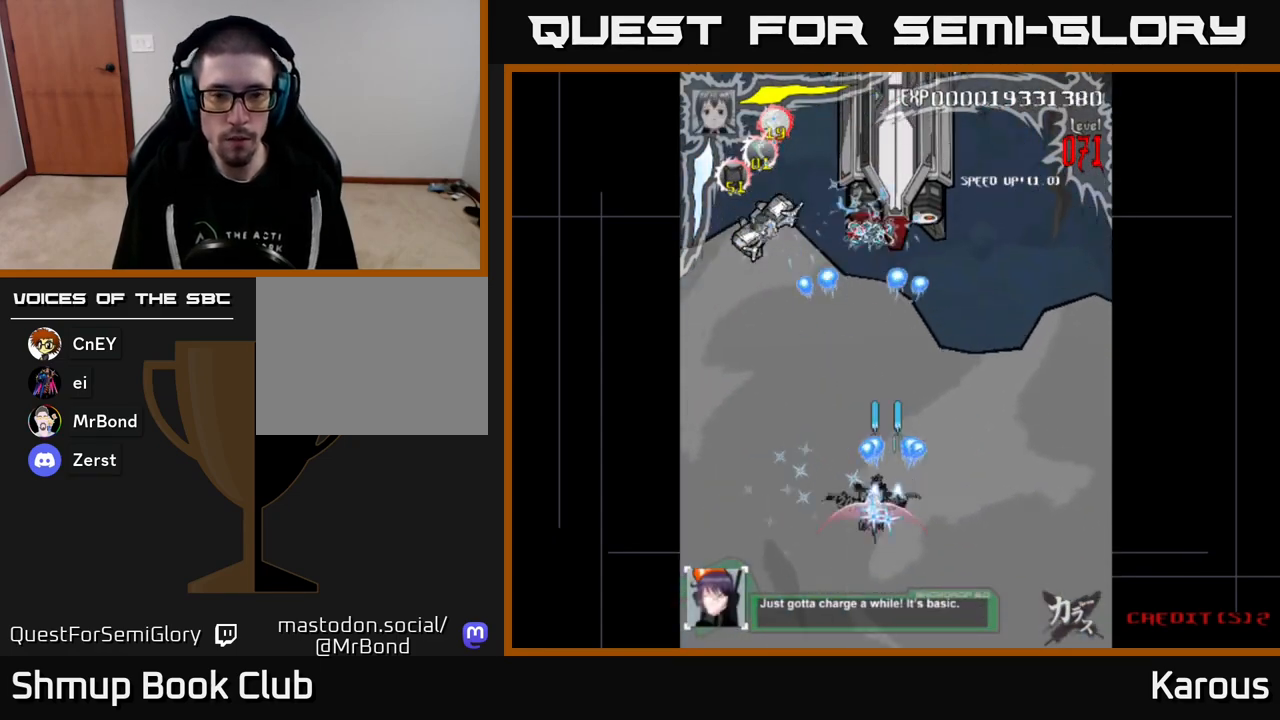
{"buttons": ["A", "DPAD_UP"], "events": [[433, "DPAD_LEFT", "up"]]}
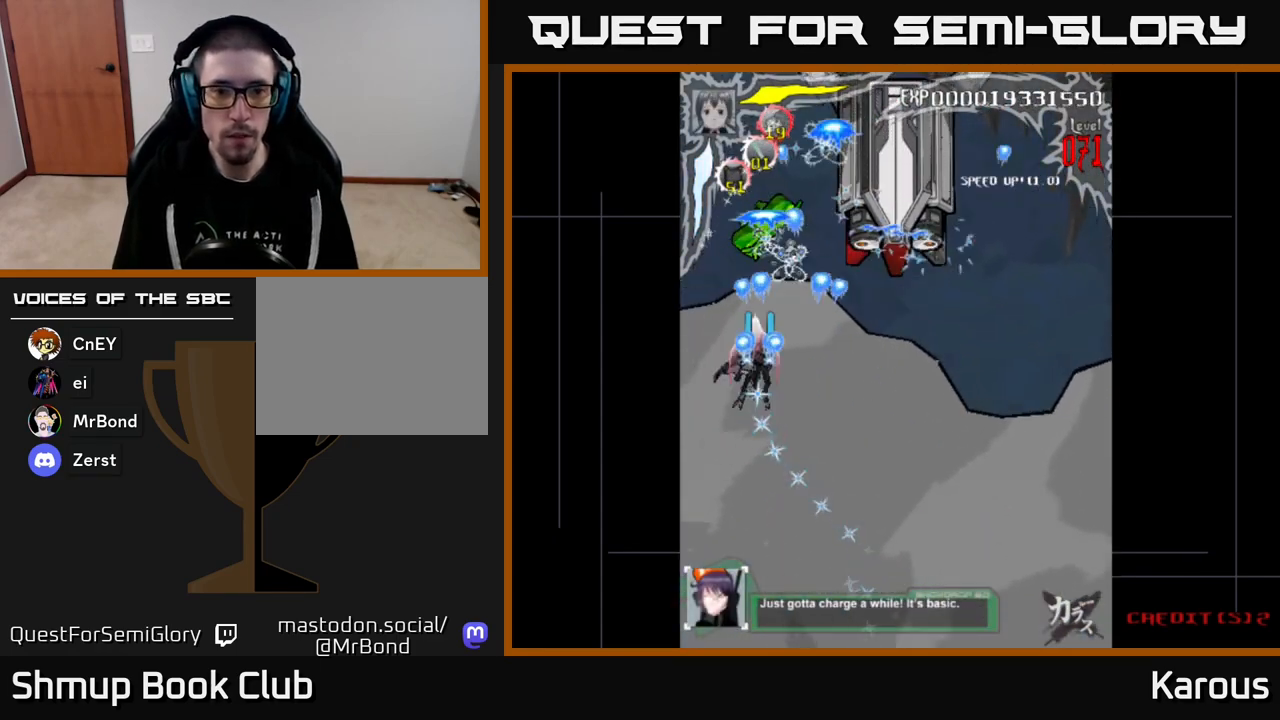
{"buttons": ["B"], "events": [[150, "A", "up"], [150, "B", "down"], [283, "DPAD_UP", "up"]]}
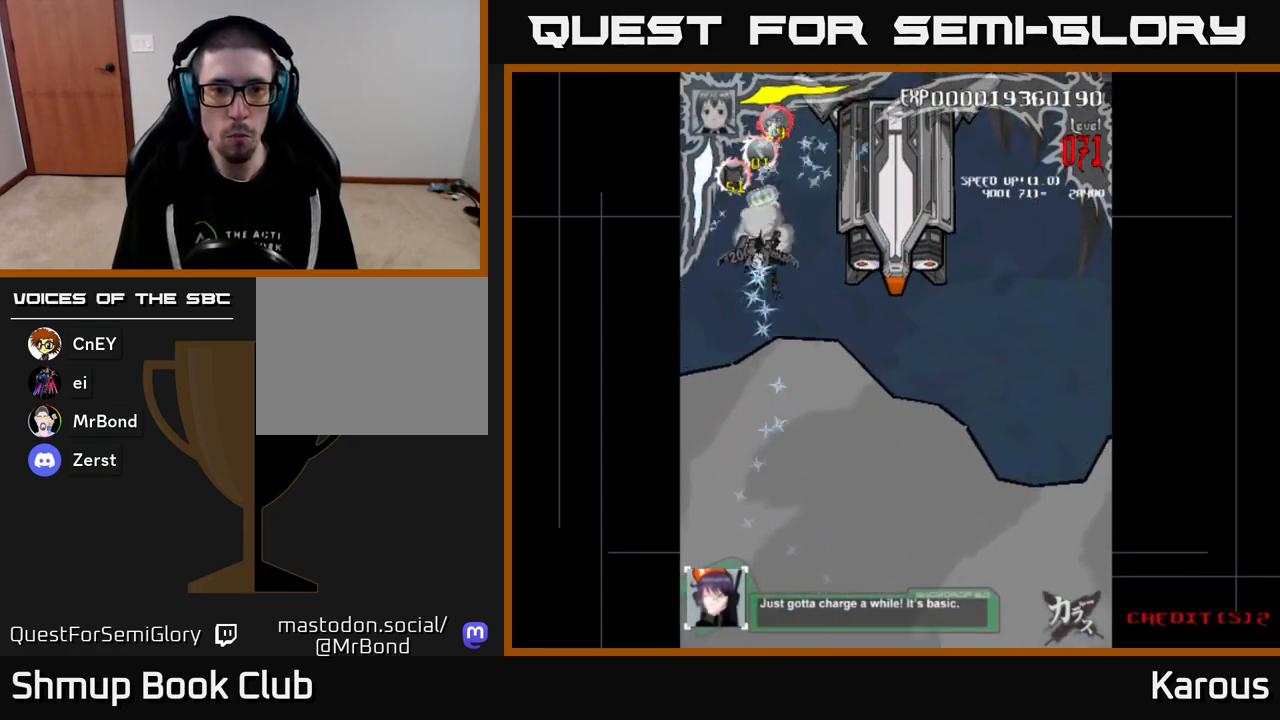
{"buttons": ["A", "DPAD_UP", "DPAD_LEFT"], "events": [[17, "DPAD_RIGHT", "down"], [67, "A", "down"], [83, "B", "up"], [417, "DPAD_UP", "down"], [433, "DPAD_RIGHT", "up"], [500, "DPAD_LEFT", "down"]]}
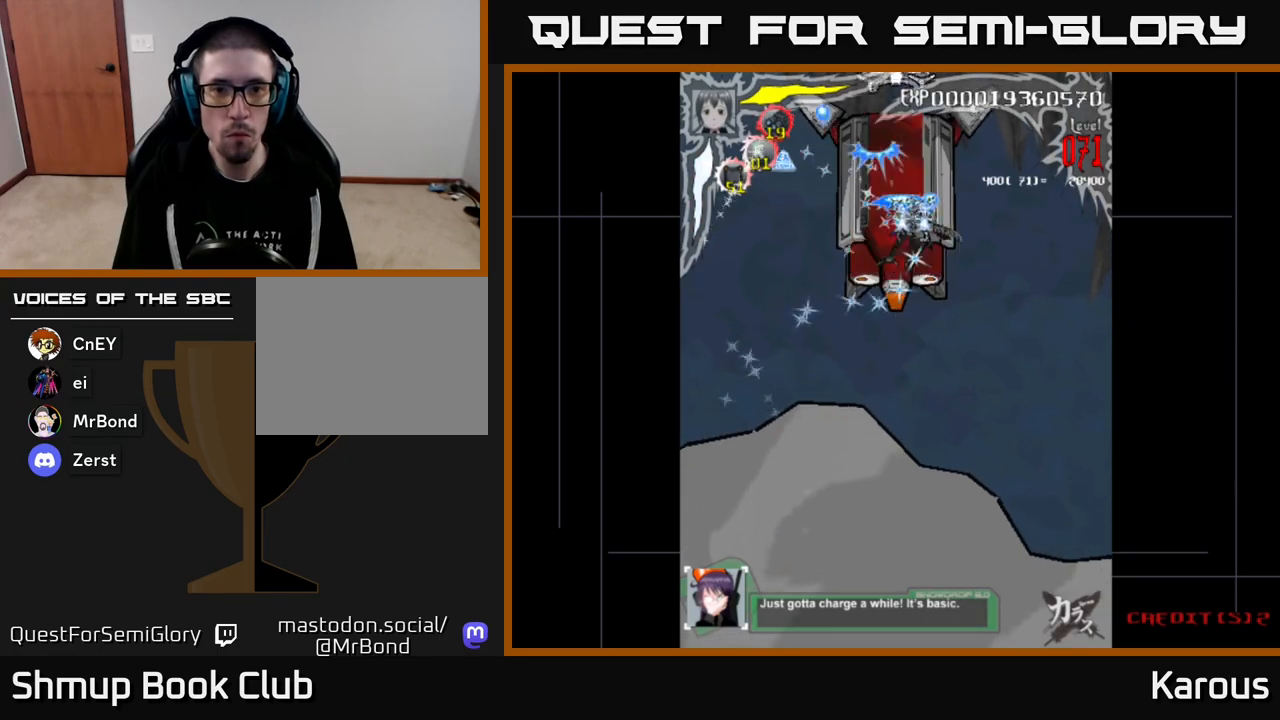
{"buttons": ["A", "DPAD_UP", "DPAD_LEFT"], "events": [[33, "DPAD_UP", "up"], [67, "DPAD_LEFT", "up"], [83, "DPAD_DOWN", "down"], [117, "DPAD_RIGHT", "down"], [200, "DPAD_DOWN", "up"], [200, "DPAD_RIGHT", "up"], [417, "DPAD_LEFT", "down"], [450, "DPAD_UP", "down"]]}
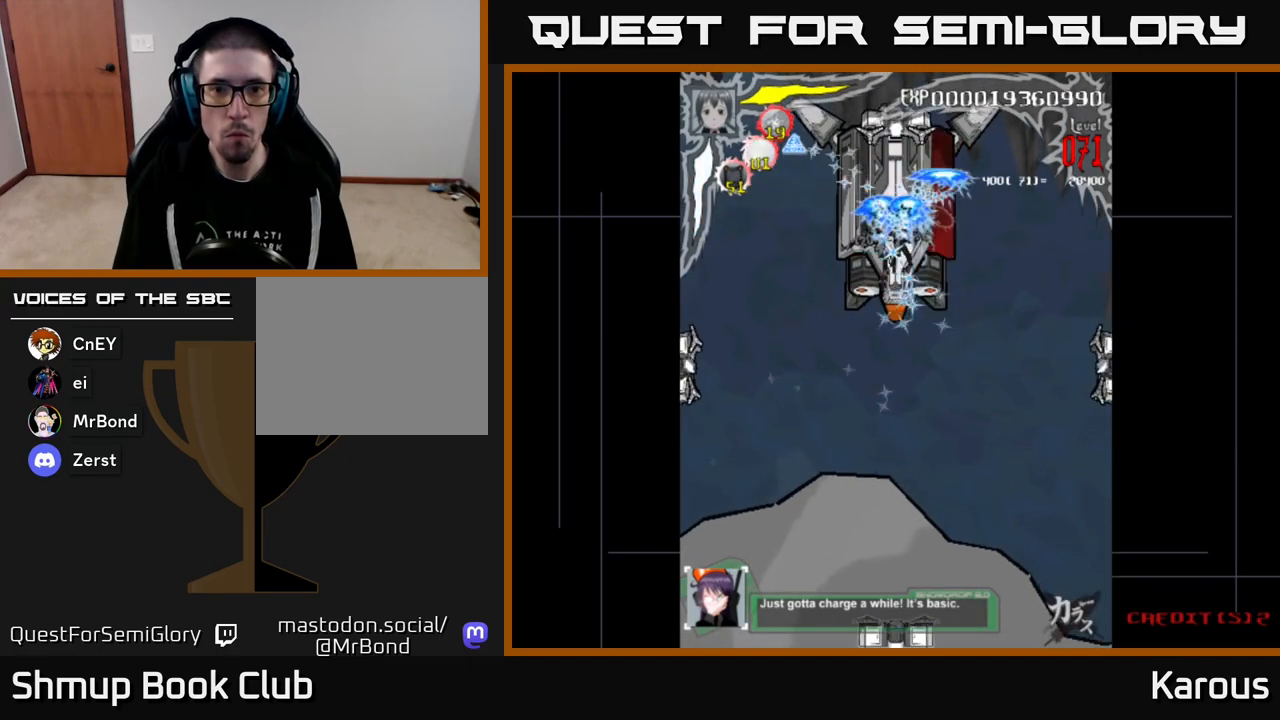
{"buttons": ["A", "DPAD_DOWN"], "events": [[33, "DPAD_LEFT", "up"], [100, "X", "down"], [200, "X", "up"], [283, "DPAD_UP", "up"], [300, "DPAD_RIGHT", "down"], [317, "DPAD_DOWN", "down"], [333, "DPAD_RIGHT", "up"]]}
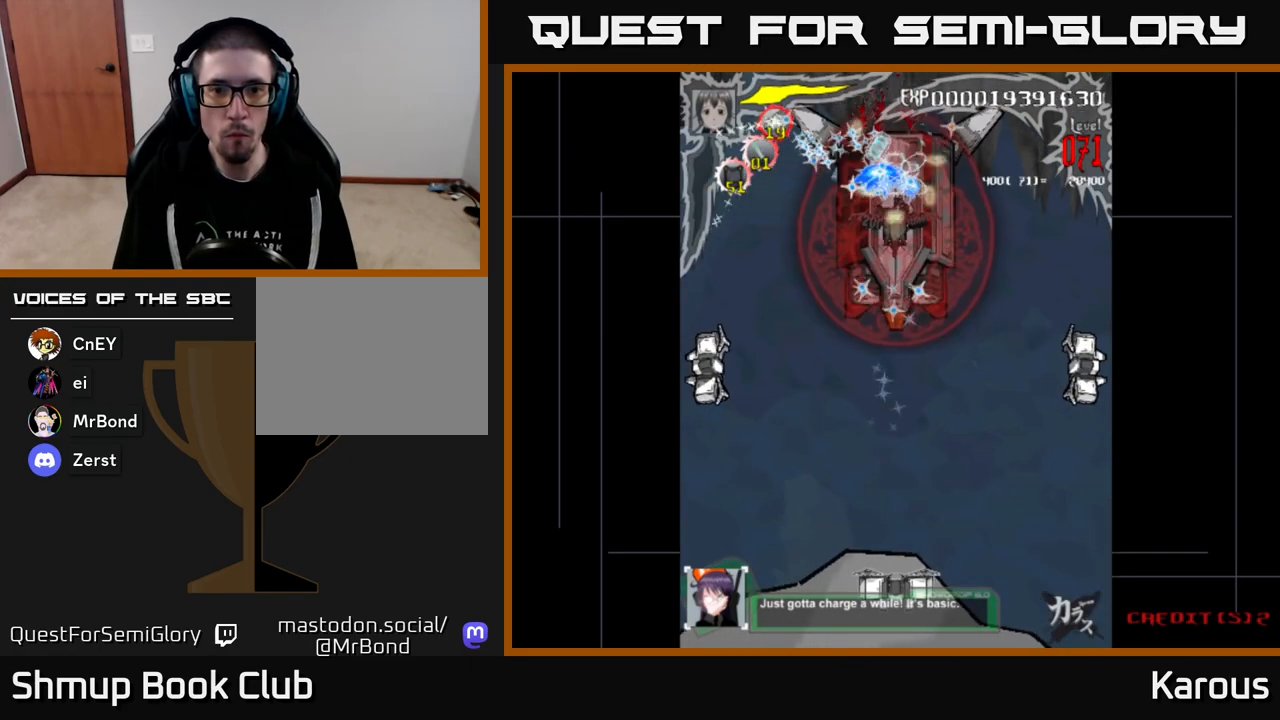
{"buttons": ["A", "DPAD_DOWN", "DPAD_LEFT"], "events": [[200, "DPAD_LEFT", "down"]]}
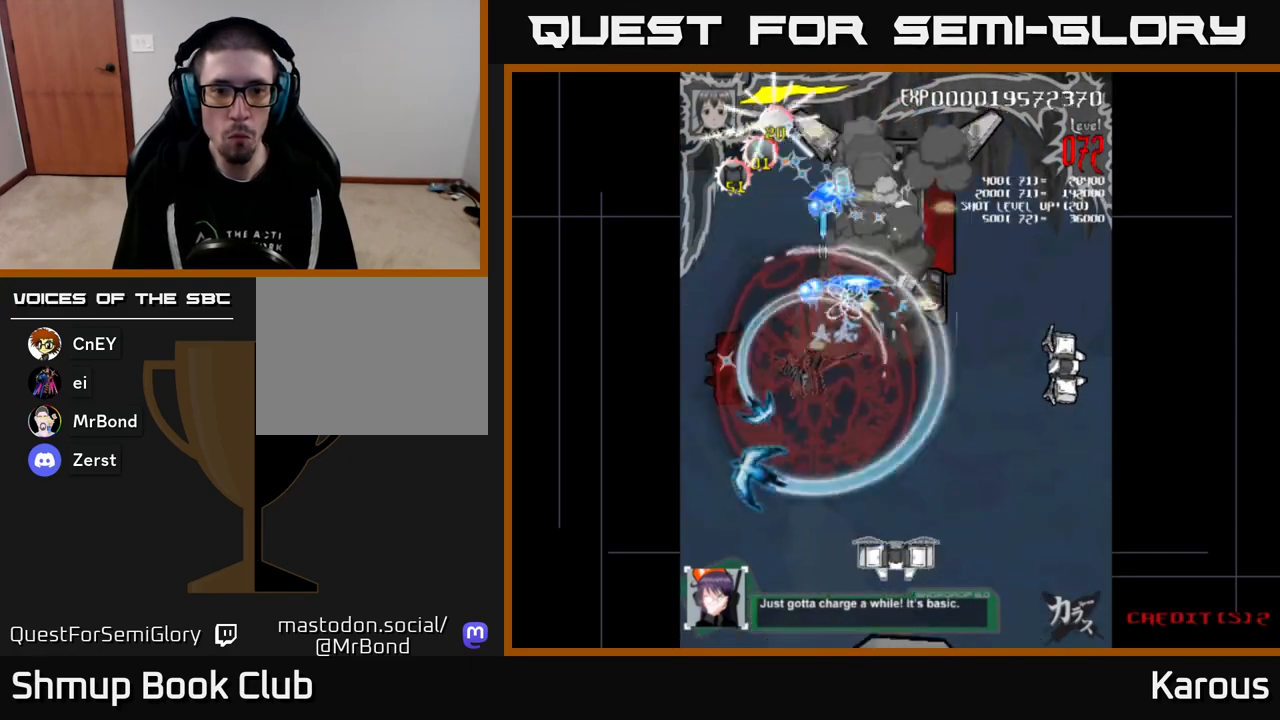
{"buttons": ["A", "DPAD_DOWN", "DPAD_RIGHT"], "events": [[300, "DPAD_LEFT", "up"], [333, "DPAD_RIGHT", "down"]]}
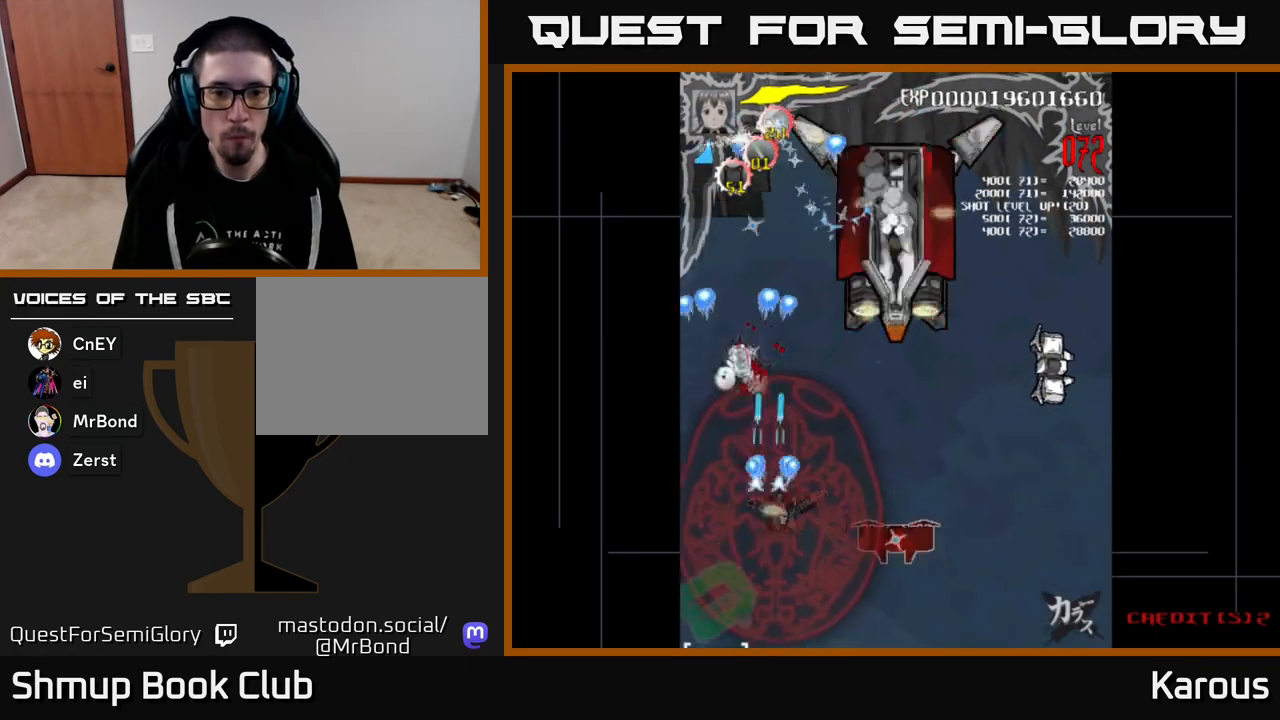
{"buttons": ["B", "DPAD_RIGHT"], "events": [[200, "A", "up"], [200, "B", "down"], [283, "DPAD_DOWN", "up"], [350, "DPAD_UP", "down"], [367, "DPAD_RIGHT", "up"], [400, "DPAD_RIGHT", "down"], [433, "DPAD_UP", "up"]]}
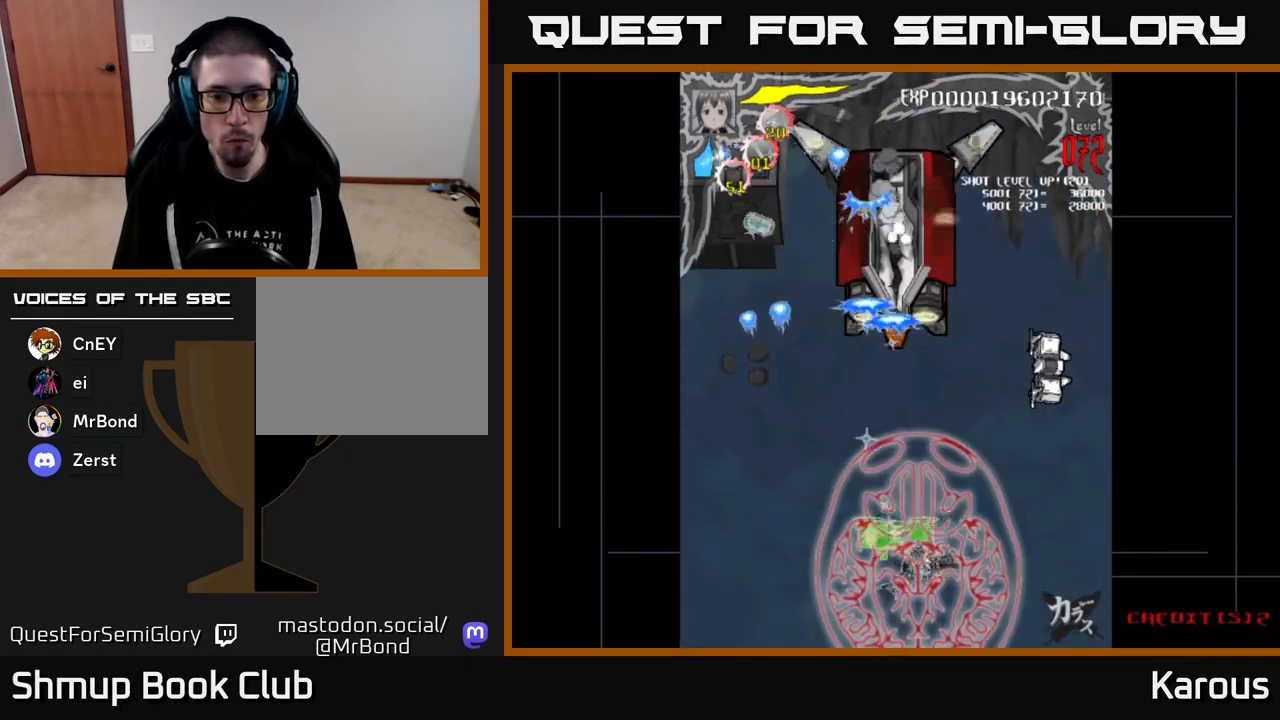
{"buttons": ["A", "DPAD_DOWN", "DPAD_RIGHT"]}
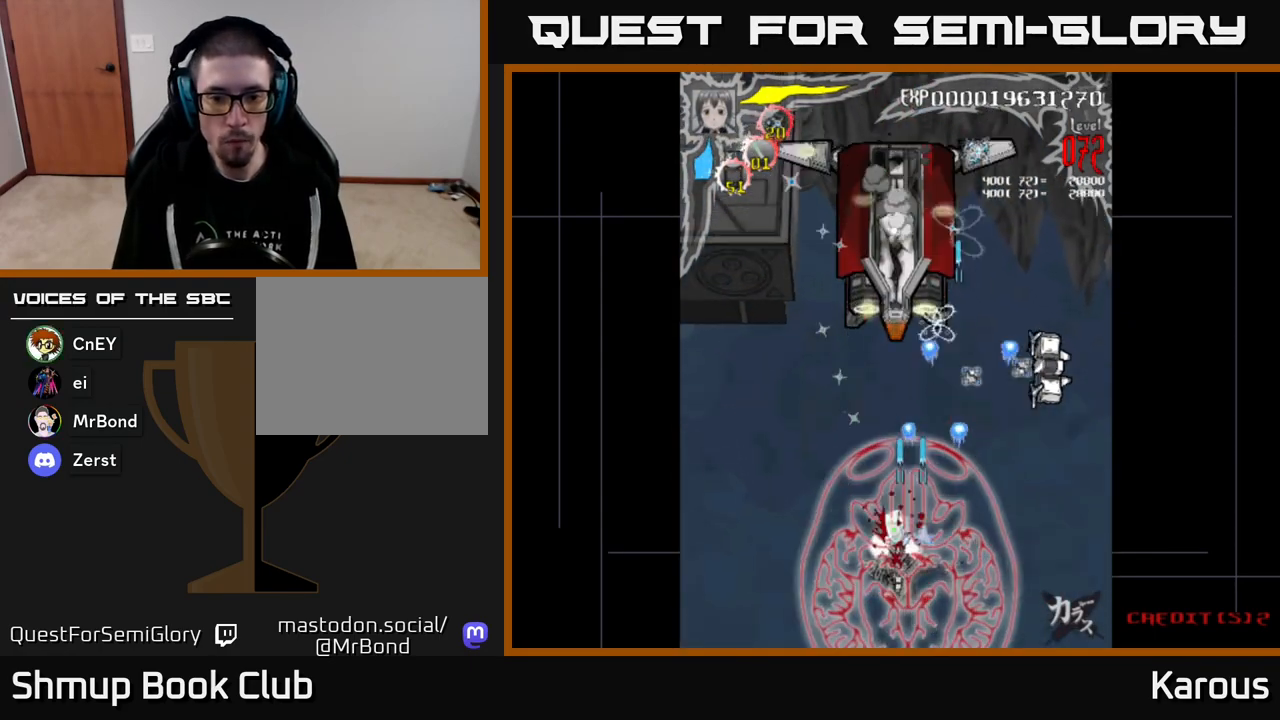
{"buttons": ["B", "DPAD_UP"], "events": [[17, "DPAD_DOWN", "up"], [33, "B", "down"], [33, "DPAD_UP", "down"], [200, "A", "up"], [500, "DPAD_RIGHT", "up"]]}
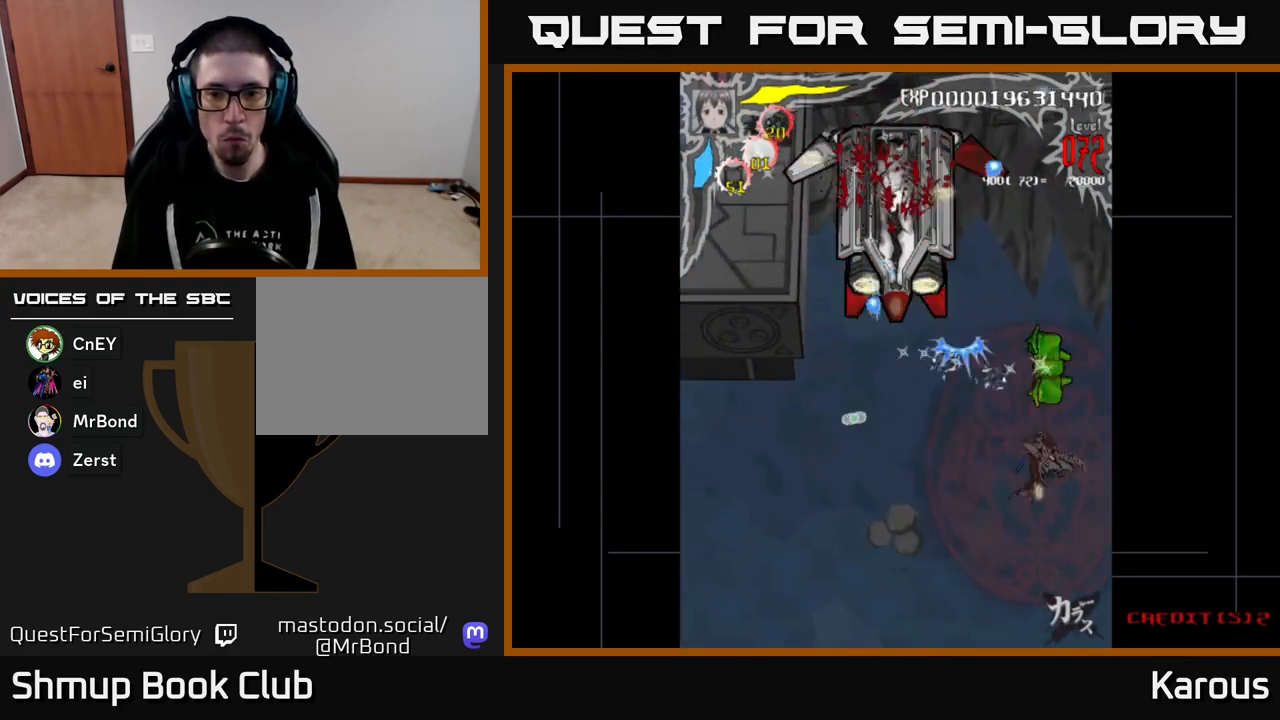
{"buttons": ["A", "DPAD_LEFT"], "events": [[150, "DPAD_RIGHT", "down"], [150, "DPAD_UP", "up"], [217, "DPAD_RIGHT", "up"], [250, "DPAD_UP", "down"], [283, "DPAD_LEFT", "down"], [383, "A", "down"], [400, "B", "up"], [400, "DPAD_UP", "up"]]}
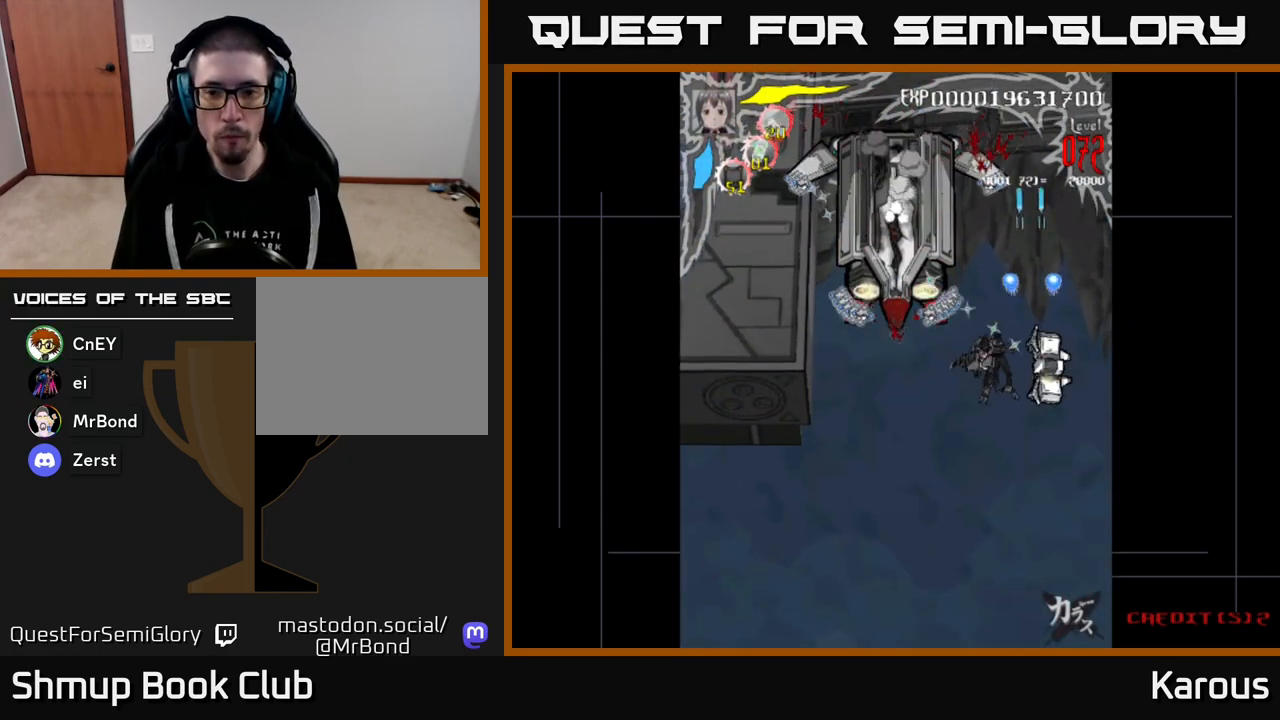
{"buttons": ["A", "DPAD_DOWN", "DPAD_RIGHT"], "events": [[67, "DPAD_UP", "down"], [150, "DPAD_UP", "up"], [250, "DPAD_DOWN", "down"], [250, "DPAD_LEFT", "up"], [283, "DPAD_RIGHT", "down"], [367, "DPAD_RIGHT", "up"], [383, "DPAD_RIGHT", "down"]]}
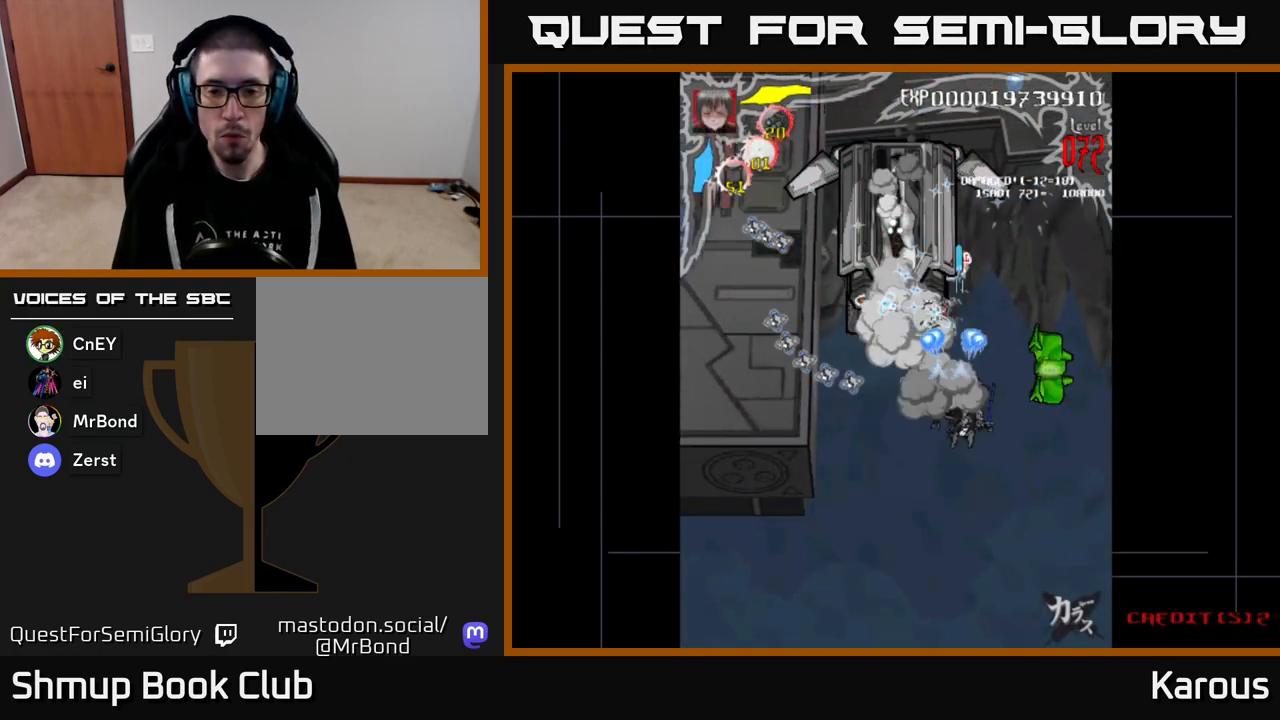
{"buttons": ["B", "DPAD_UP", "DPAD_LEFT"], "events": [[133, "DPAD_DOWN", "up"], [217, "DPAD_UP", "down"], [250, "A", "up"], [250, "B", "down"], [267, "DPAD_RIGHT", "up"], [483, "DPAD_LEFT", "down"]]}
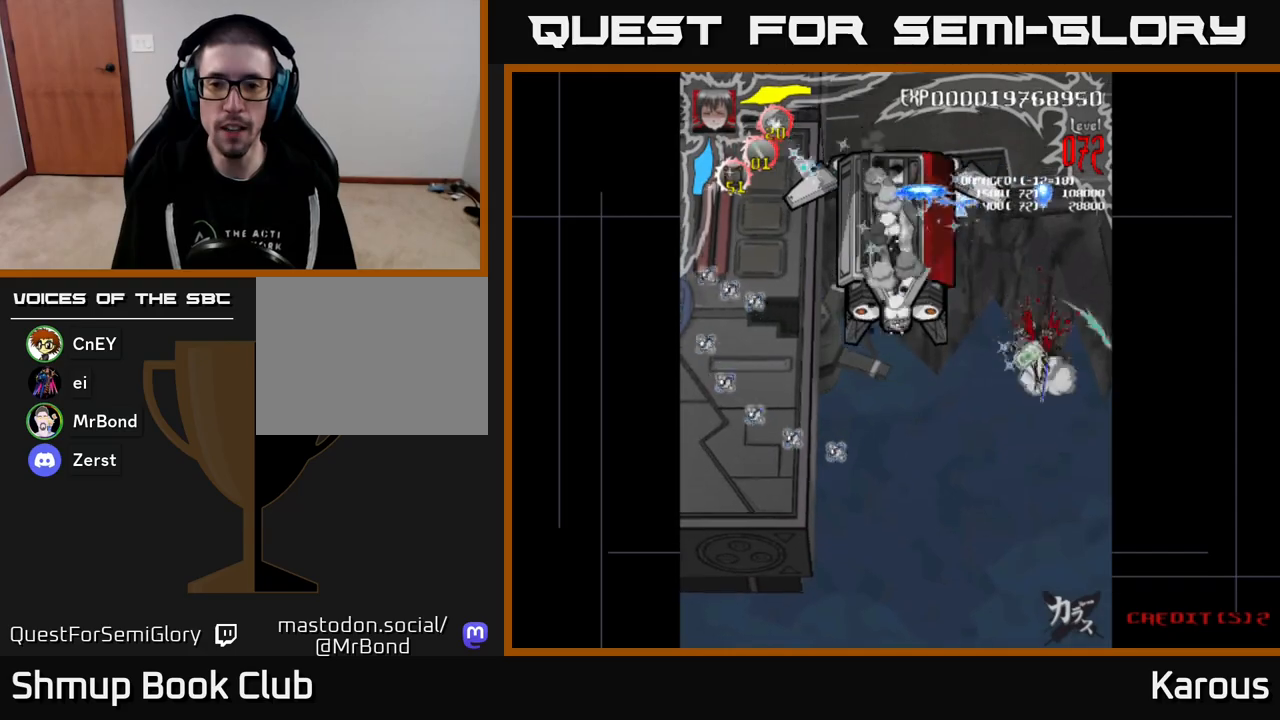
{"buttons": ["A"], "events": [[17, "A", "down"], [17, "B", "up"], [33, "DPAD_UP", "up"], [417, "DPAD_LEFT", "up"], [450, "DPAD_RIGHT", "down"], [467, "DPAD_RIGHT", "up"]]}
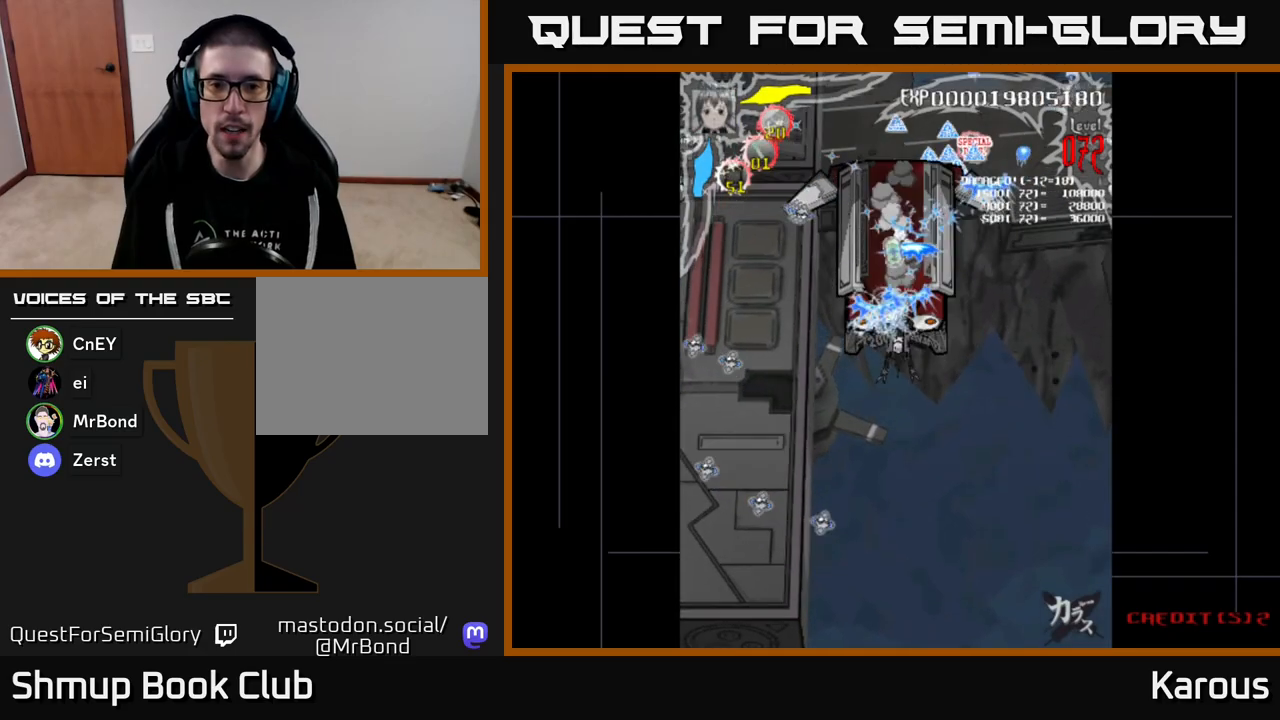
{"buttons": ["A"], "events": []}
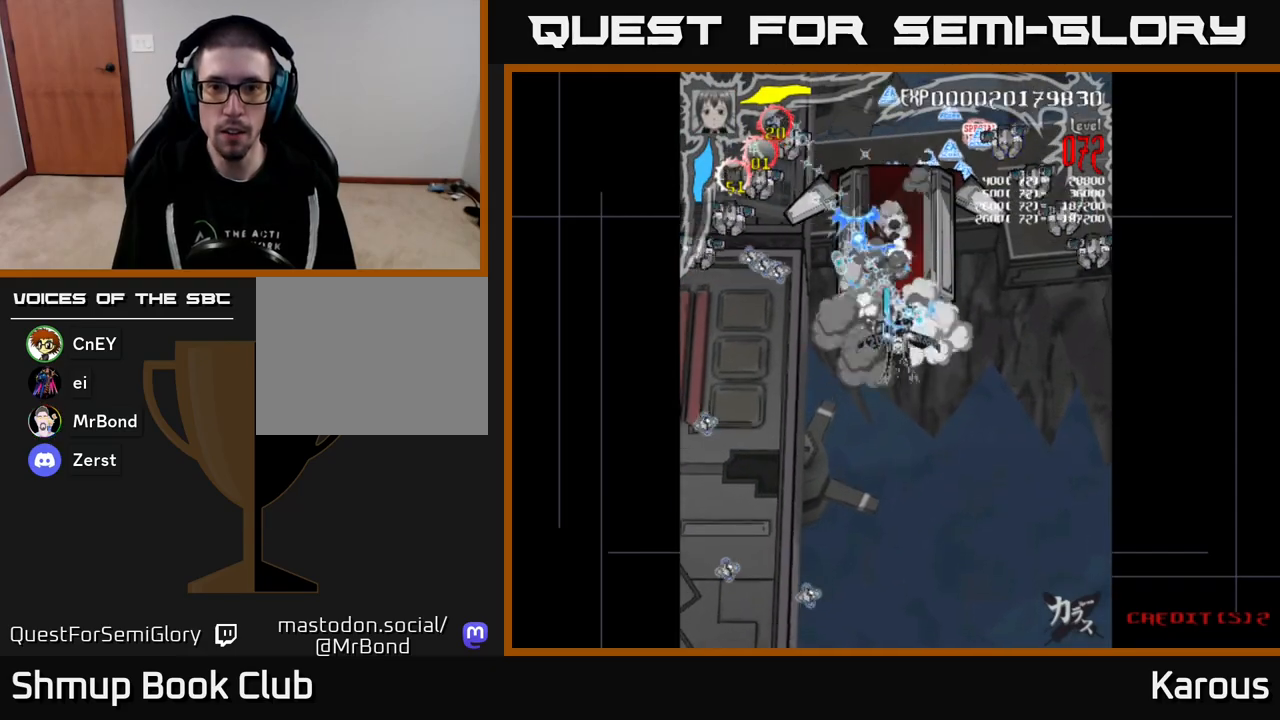
{"buttons": ["A", "DPAD_UP"], "events": [[17, "DPAD_RIGHT", "down"], [17, "DPAD_UP", "down"], [150, "DPAD_UP", "up"], [233, "DPAD_UP", "down"], [317, "DPAD_RIGHT", "up"]]}
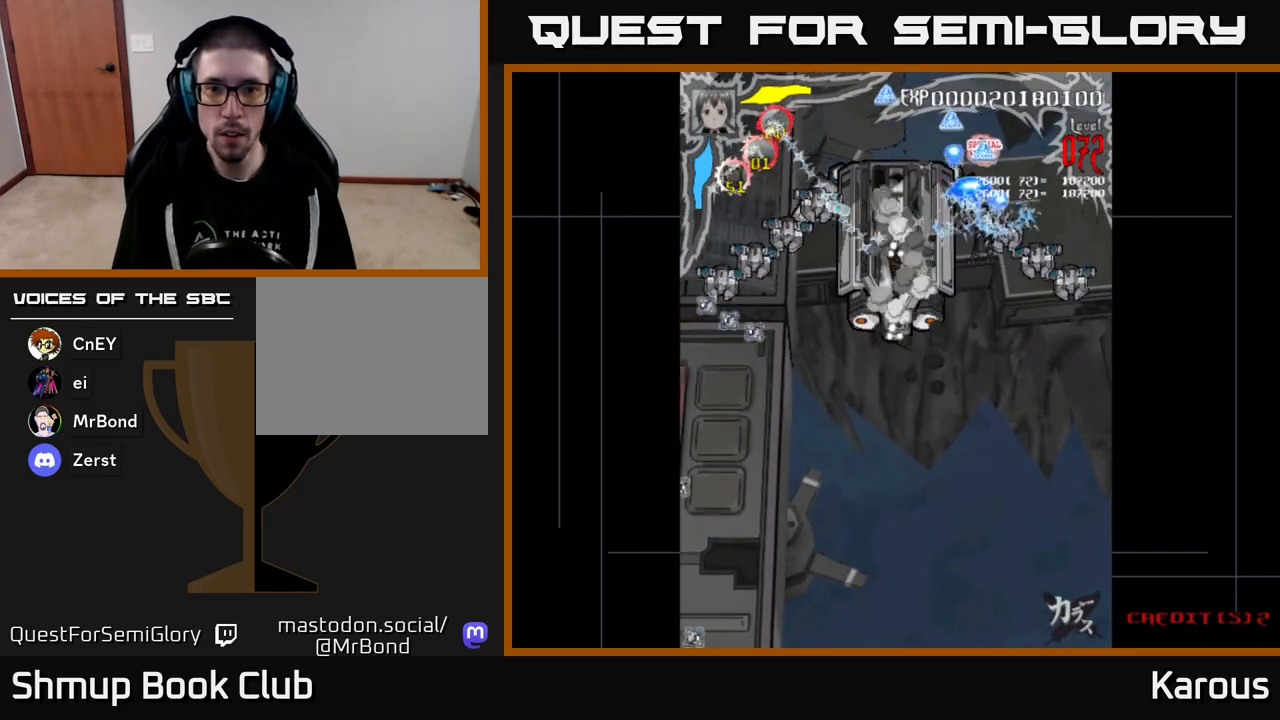
{"buttons": ["A", "DPAD_DOWN", "DPAD_RIGHT"], "events": [[50, "DPAD_UP", "up"], [150, "DPAD_DOWN", "down"], [183, "DPAD_LEFT", "down"], [333, "DPAD_LEFT", "up"], [350, "DPAD_RIGHT", "down"]]}
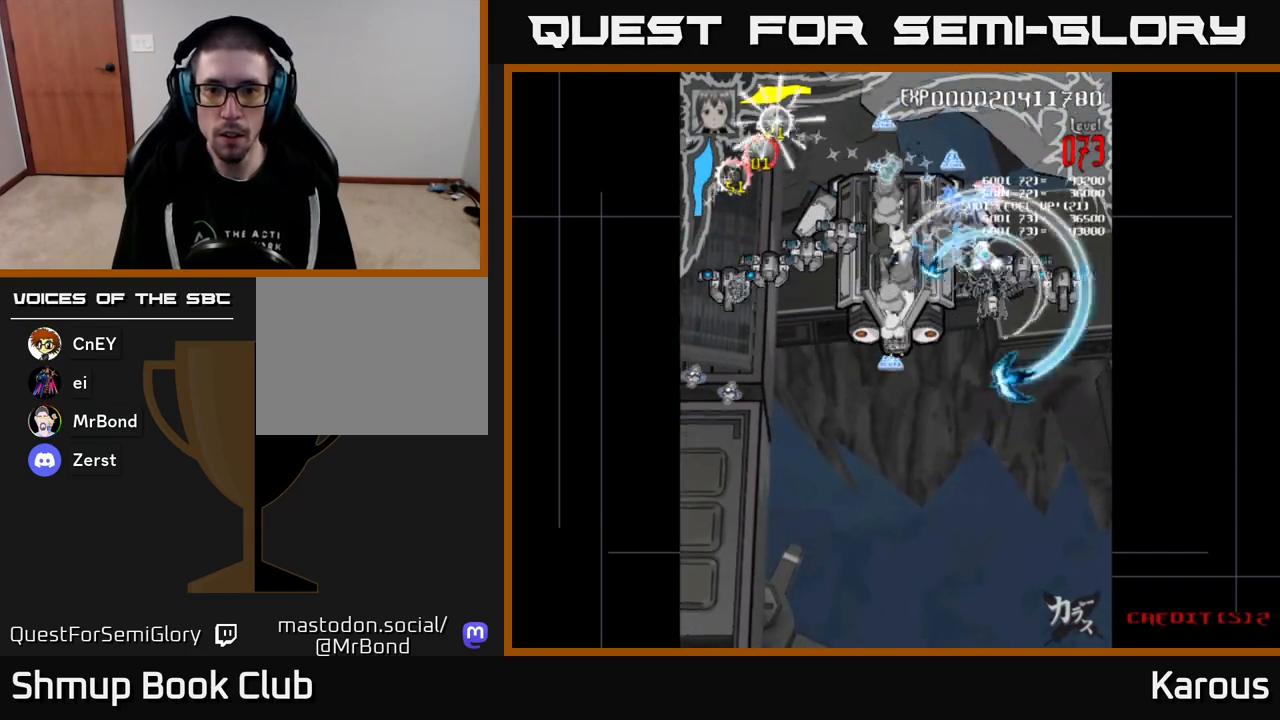
{"buttons": ["A", "DPAD_UP", "DPAD_LEFT"], "events": [[167, "DPAD_DOWN", "up"], [300, "DPAD_RIGHT", "up"], [300, "DPAD_UP", "down"], [350, "DPAD_LEFT", "down"], [367, "DPAD_UP", "up"], [450, "DPAD_UP", "down"]]}
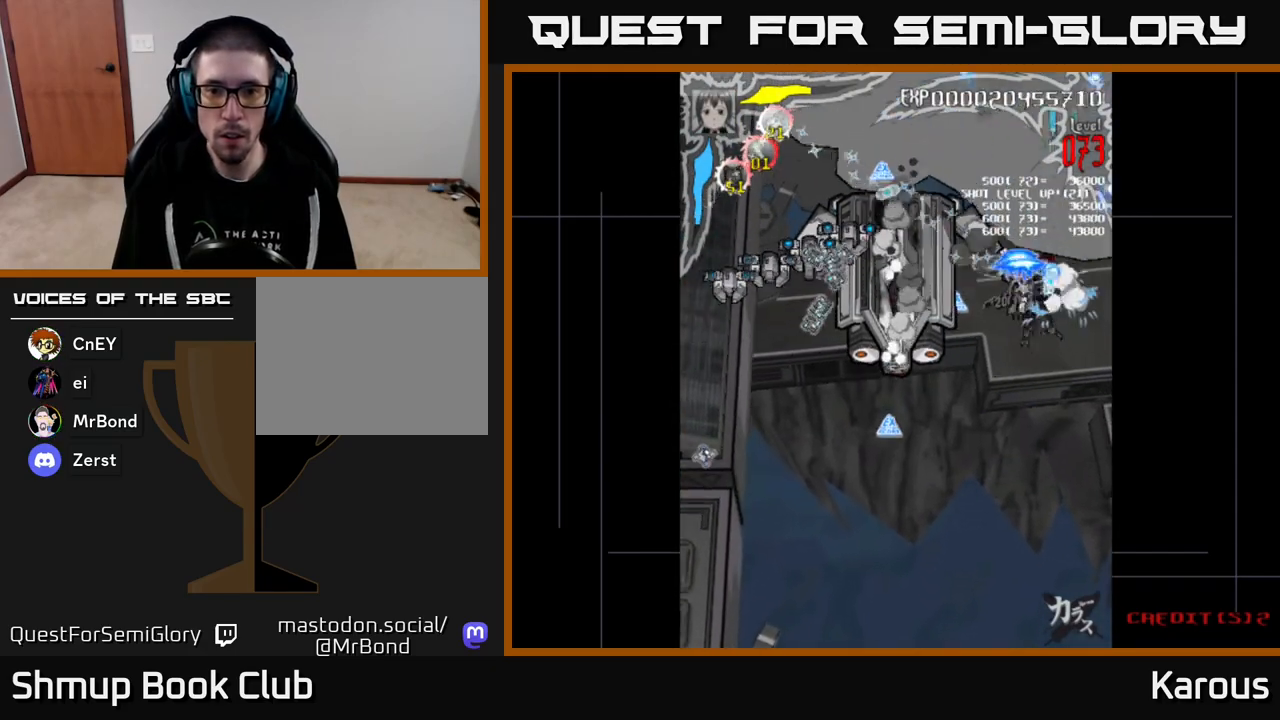
{"buttons": ["A", "DPAD_UP", "DPAD_LEFT"], "events": [[117, "DPAD_UP", "up"], [183, "DPAD_DOWN", "down"], [200, "DPAD_LEFT", "up"], [233, "DPAD_DOWN", "up"], [250, "DPAD_UP", "down"], [300, "DPAD_LEFT", "down"]]}
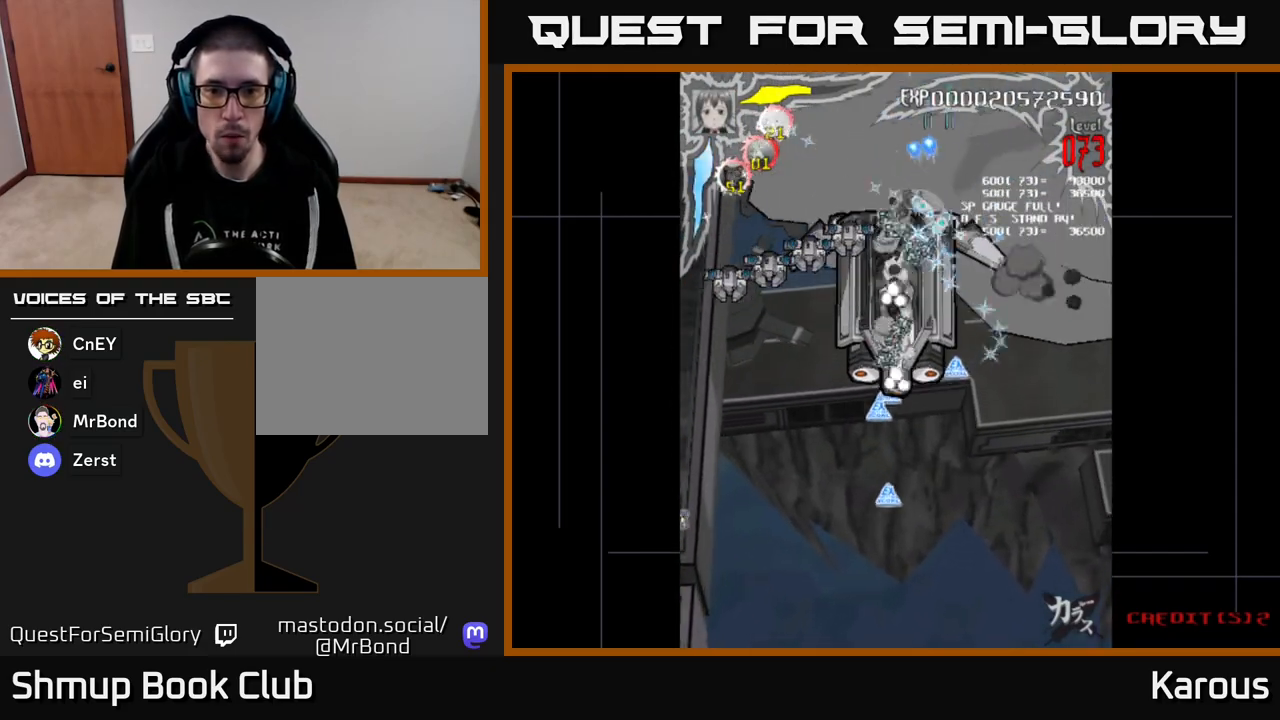
{"buttons": ["A", "DPAD_DOWN", "DPAD_LEFT"], "events": [[17, "X", "down"], [33, "DPAD_UP", "up"], [117, "DPAD_DOWN", "down"], [133, "X", "up"], [167, "DPAD_LEFT", "up"], [200, "DPAD_LEFT", "down"]]}
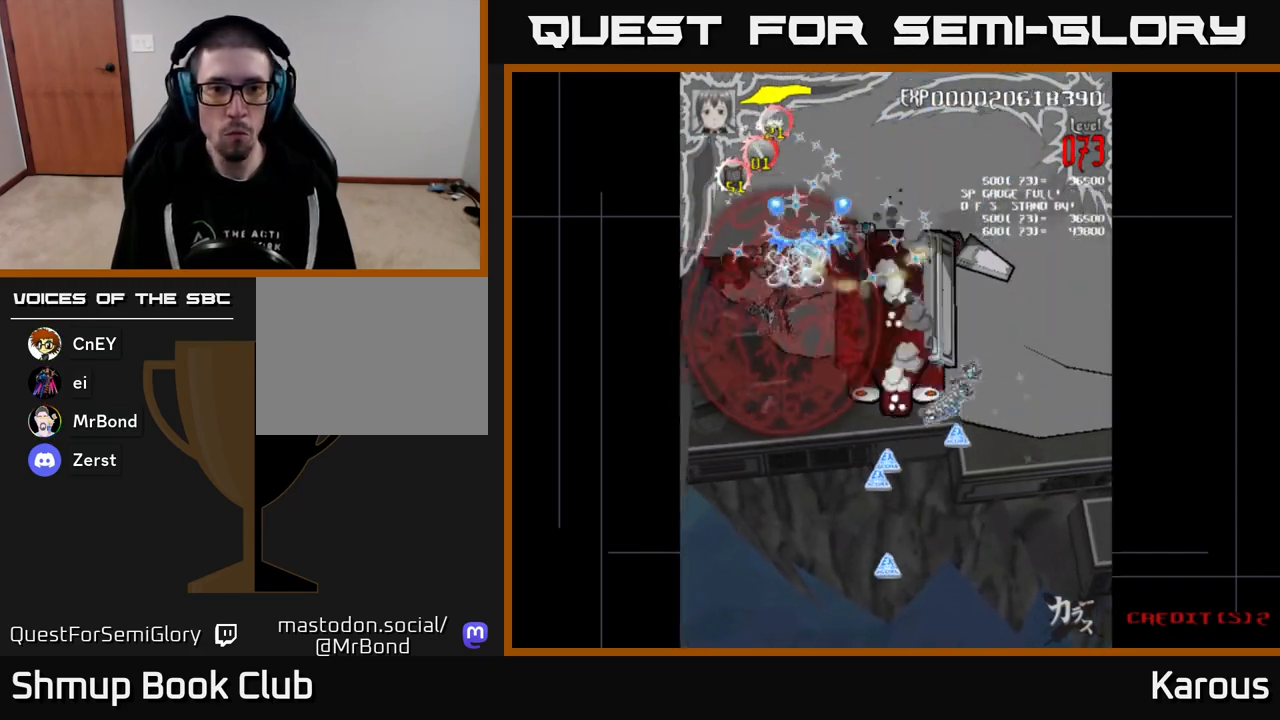
{"buttons": ["A", "DPAD_RIGHT"], "events": [[33, "DPAD_DOWN", "up"], [183, "DPAD_UP", "down"], [217, "DPAD_LEFT", "up"], [250, "DPAD_RIGHT", "down"], [300, "DPAD_UP", "up"]]}